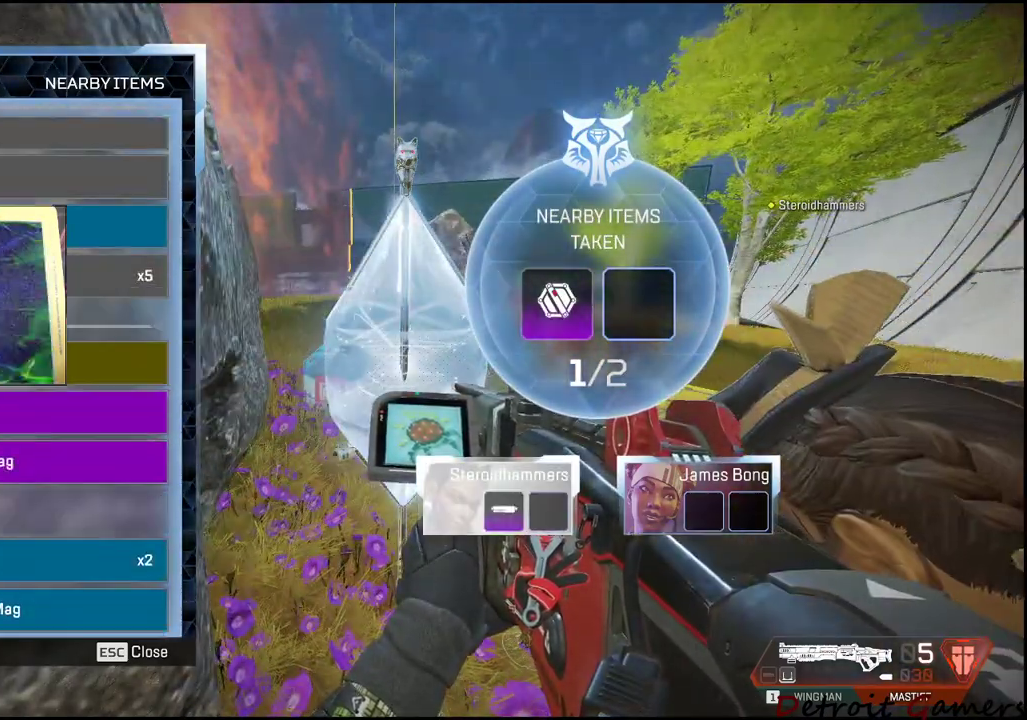
Gameplay with keyboard and mouse; each line is a JSON object with the keys and mouse buttons held at the frame after it. "events" lists presses ("down") and releases ("up") of "1", "2", "3", "4", "5", "a", "alt", "c", "caps_lock", "ctrl", "d", "e", "f", "g", "q", "r", "s", "shift", "space", "t", "tab", "v", "w", "x", "z", "mouse_left", "mouse_wheel" and "mouse_right" between this image and that frame as [ms after this image, input, new state], when the widget could be followed in between. "mouse_left", "mouse_wheel", "mouse_right" = the "left", "wheel", "right" buttons of the "mouse" list. No other keys are recorded. "wheel" means that the mouse wheel is clicked or scrolled. Not read: mouse_move.
{"keys": [], "mouse": [], "events": []}
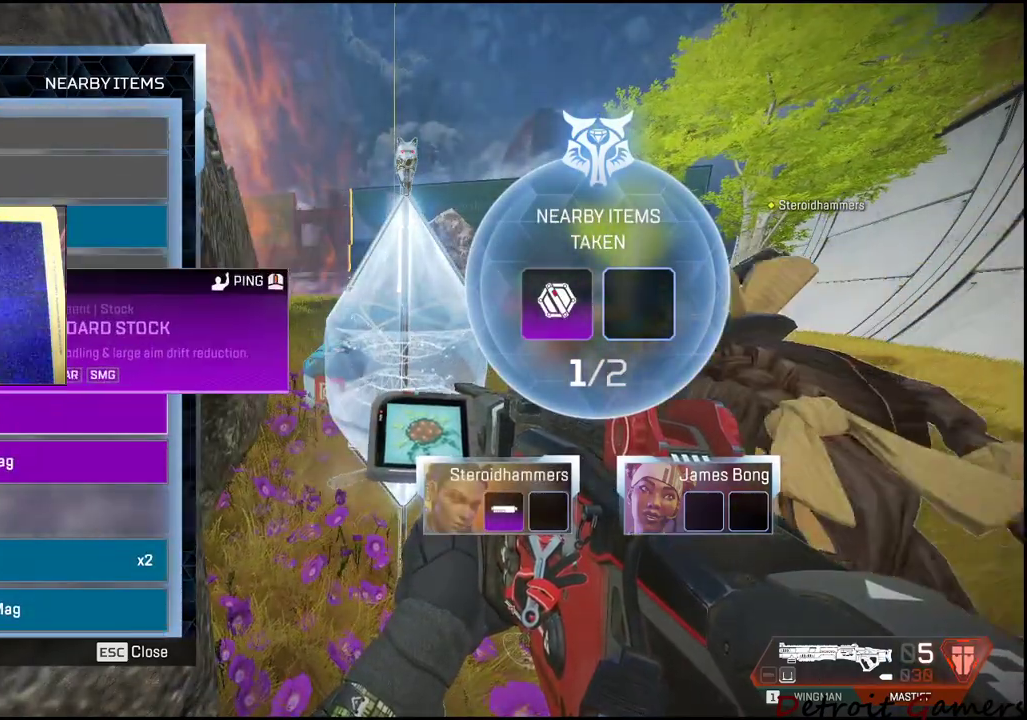
{"keys": [], "mouse": []}
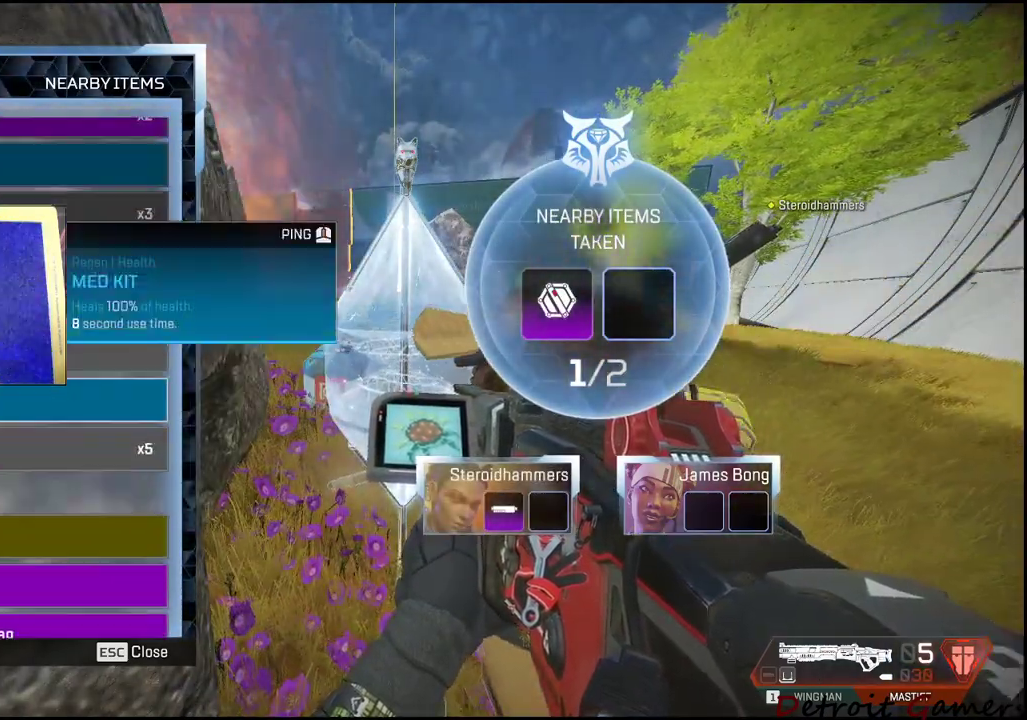
{"keys": [], "mouse": [], "events": []}
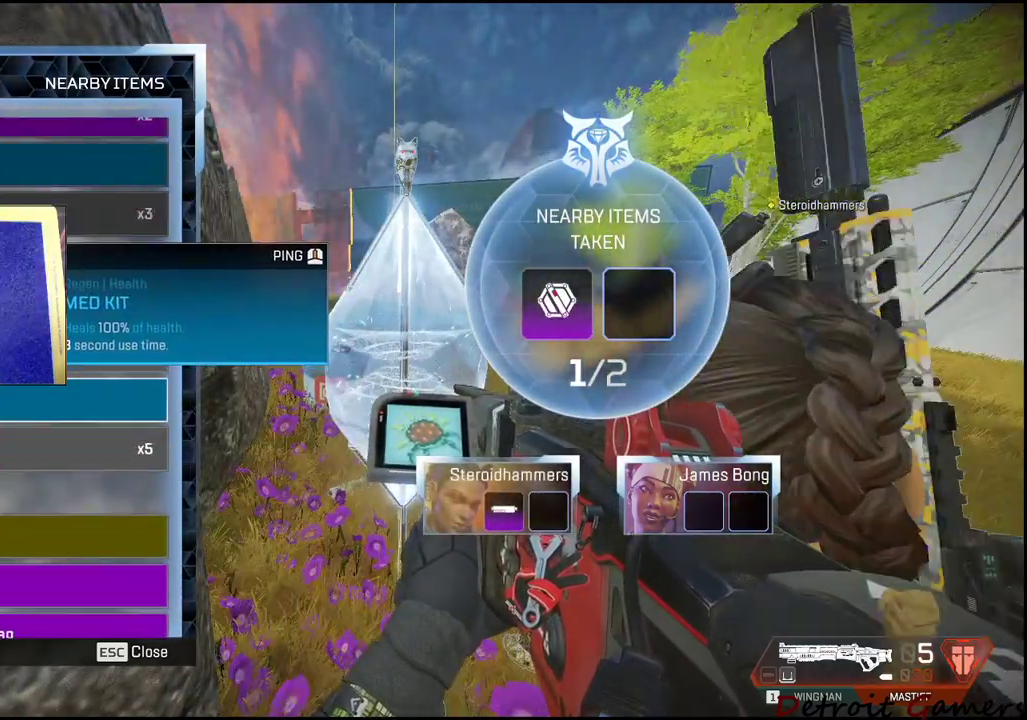
{"keys": [], "mouse": [], "events": []}
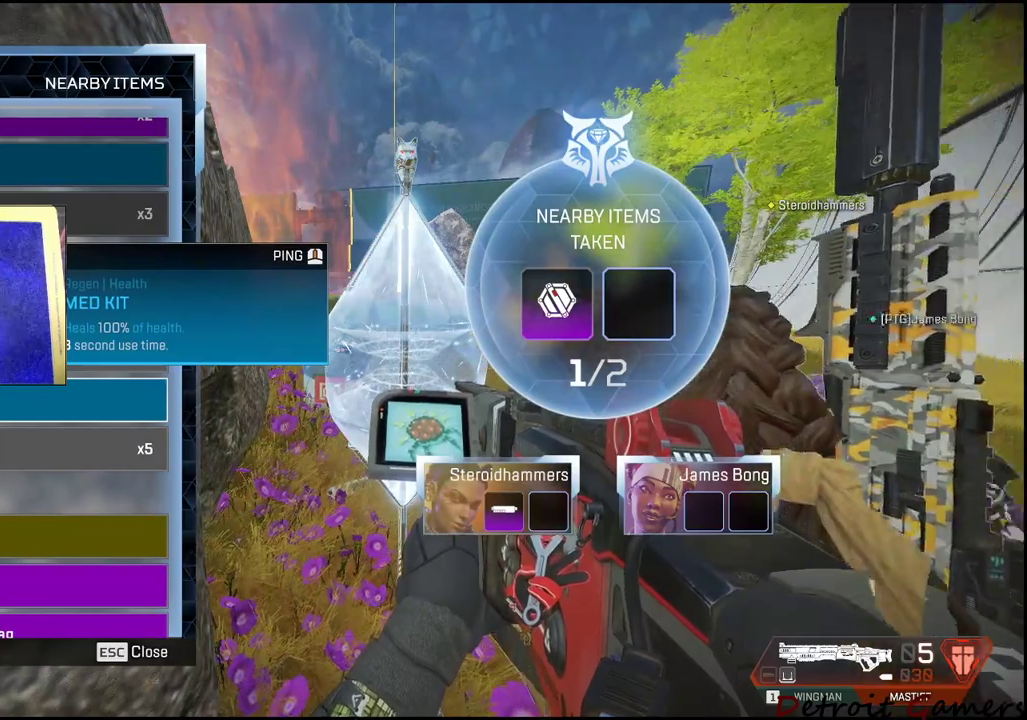
{"keys": [], "mouse": ["left"], "events": [[133, "mouse_left", "down"]]}
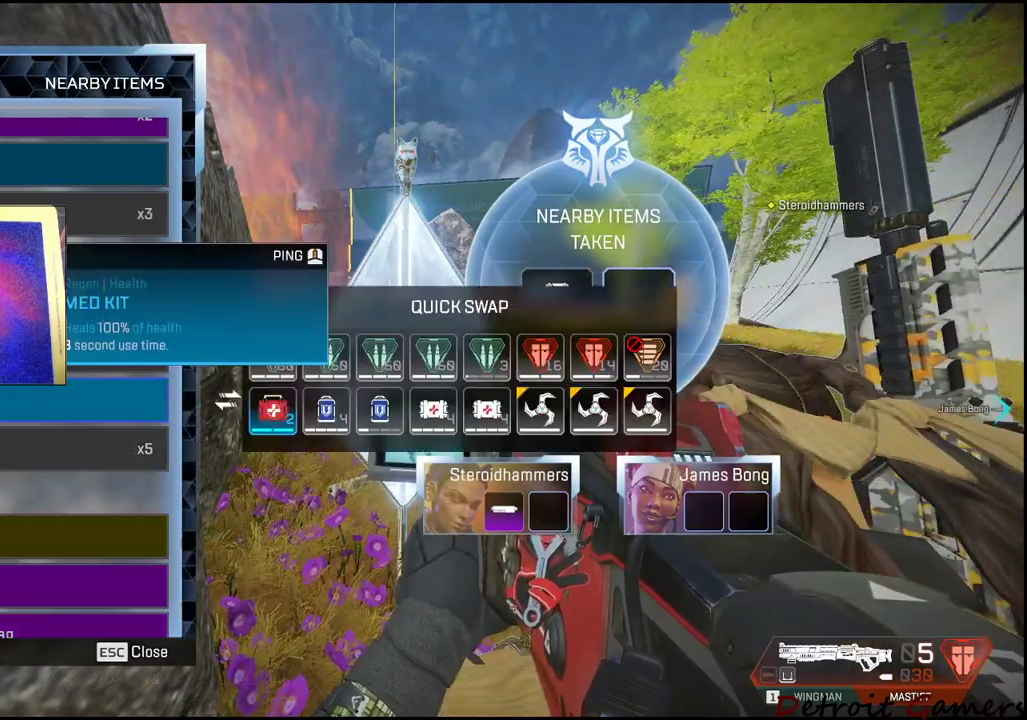
{"keys": [], "mouse": [], "events": [[417, "mouse_left", "up"]]}
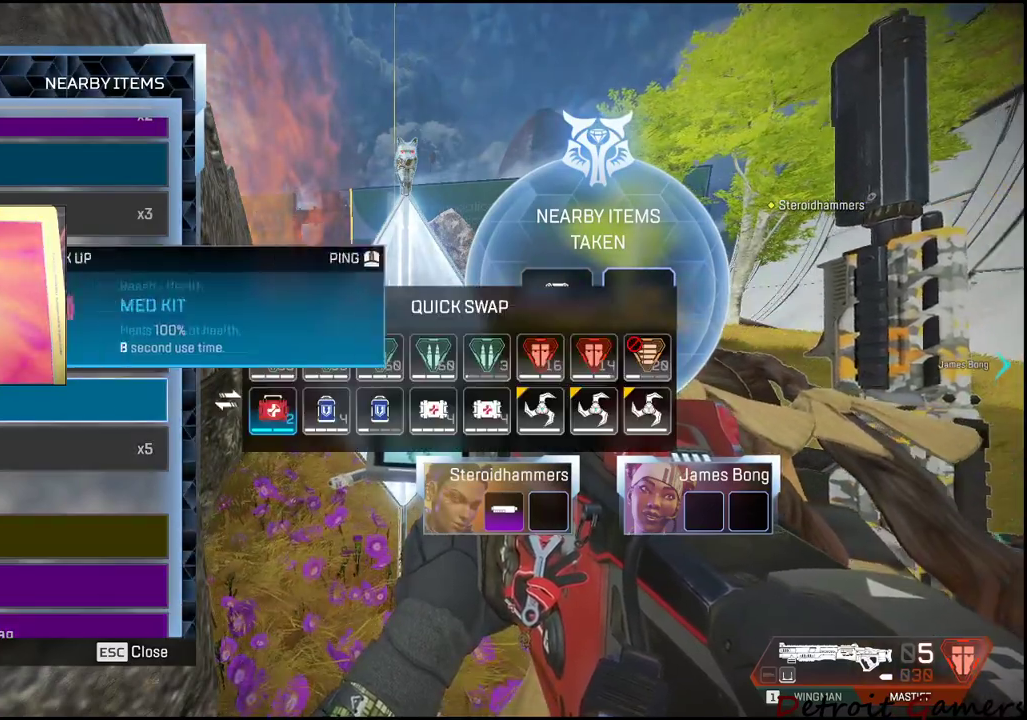
{"keys": [], "mouse": [], "events": []}
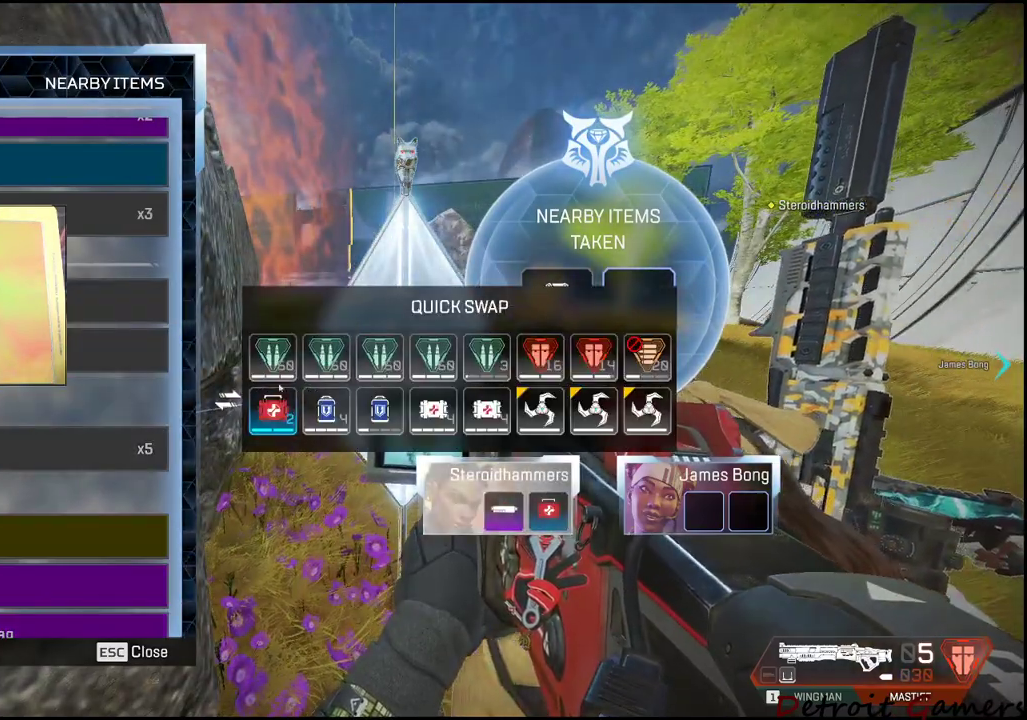
{"keys": [], "mouse": ["left"], "events": [[417, "mouse_left", "down"]]}
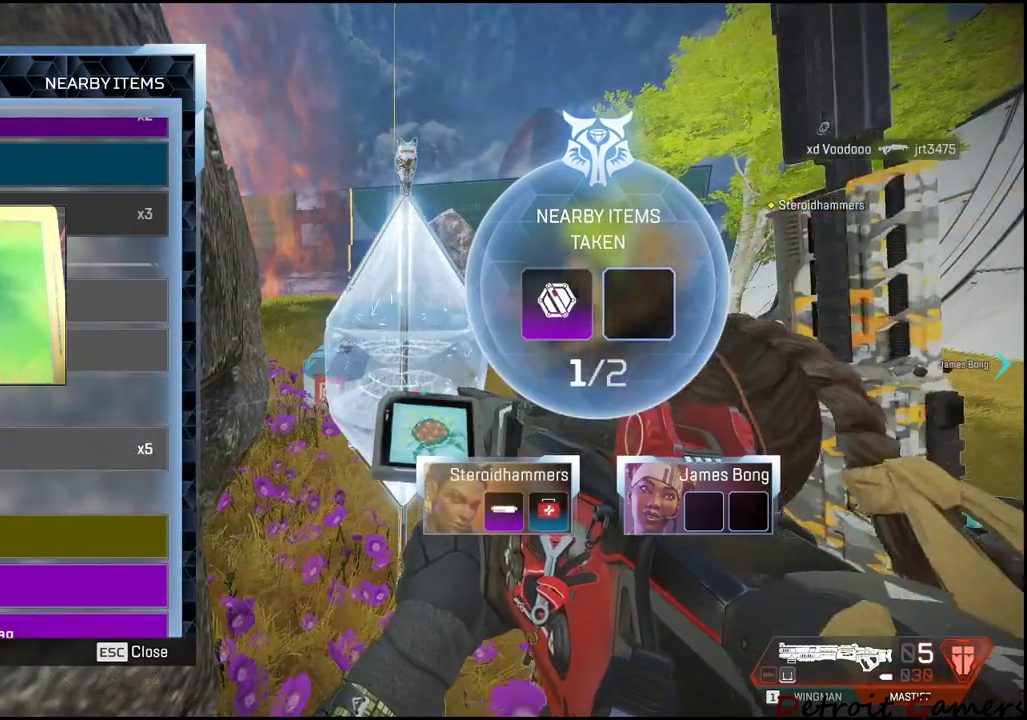
{"keys": [], "mouse": [], "events": [[50, "mouse_left", "up"]]}
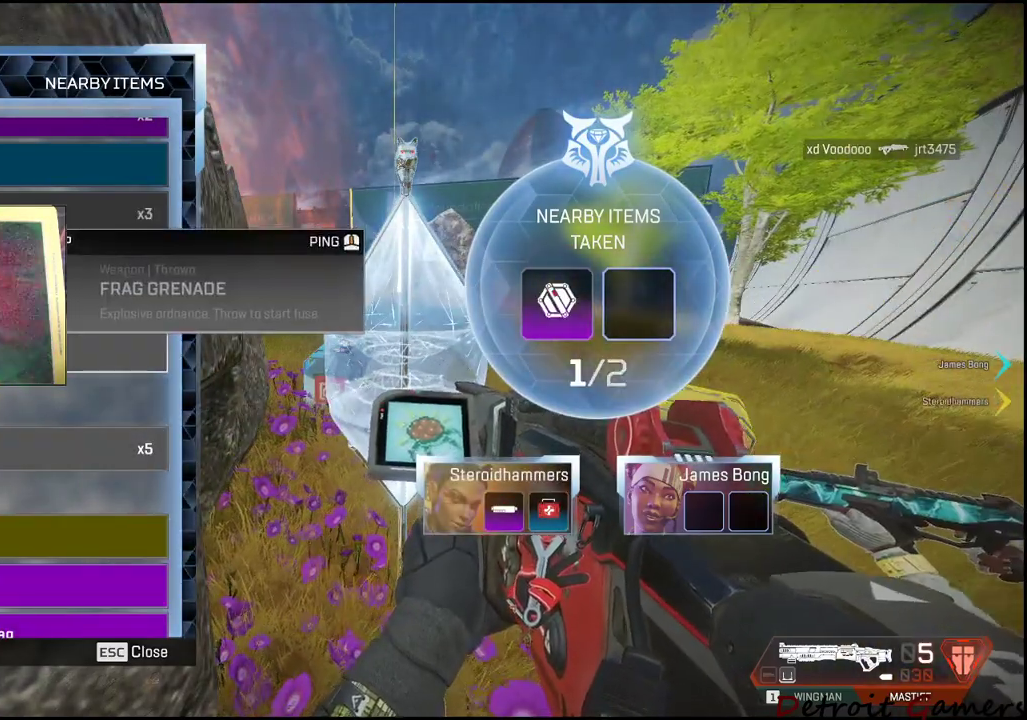
{"keys": ["d"], "mouse": [], "events": [[300, "tab", "down"], [433, "tab", "up"], [500, "d", "down"]]}
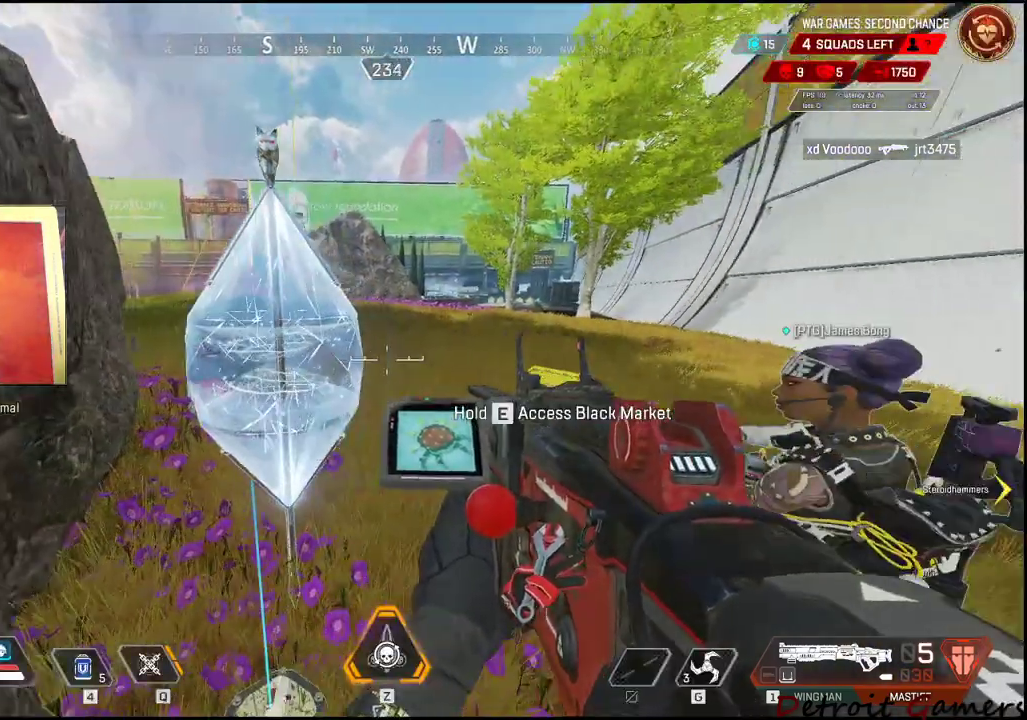
{"keys": ["d"], "mouse": [], "events": [[233, "tab", "down"], [317, "tab", "up"]]}
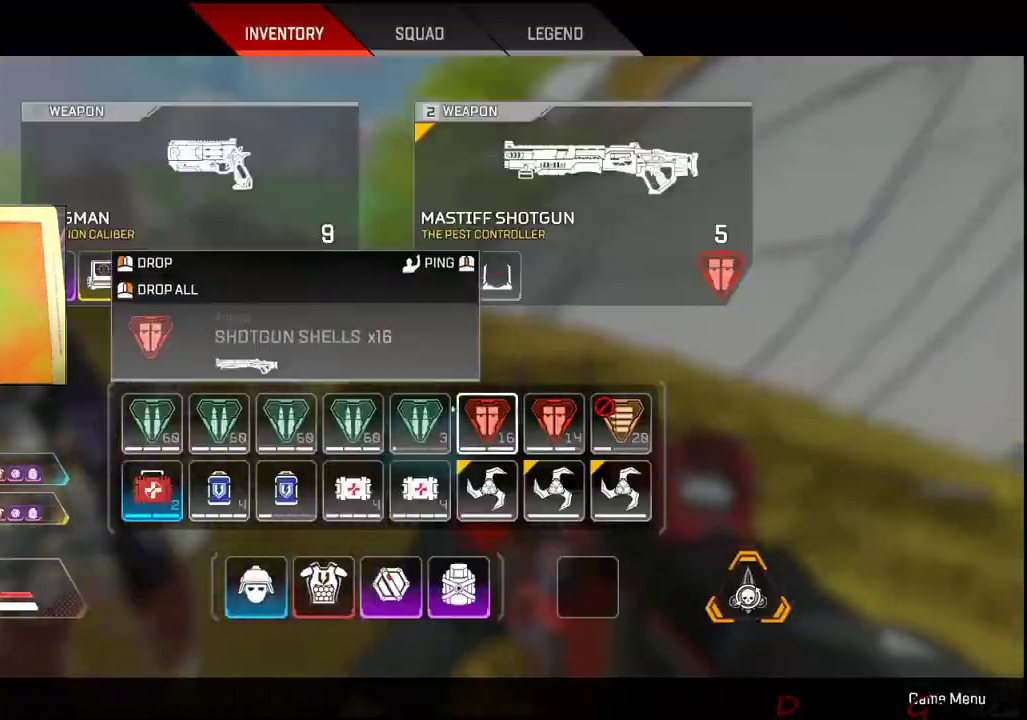
{"keys": [], "mouse": [], "events": [[17, "w", "down"], [100, "d", "up"], [417, "mouse_right", "down"], [500, "mouse_right", "up"], [500, "w", "up"]]}
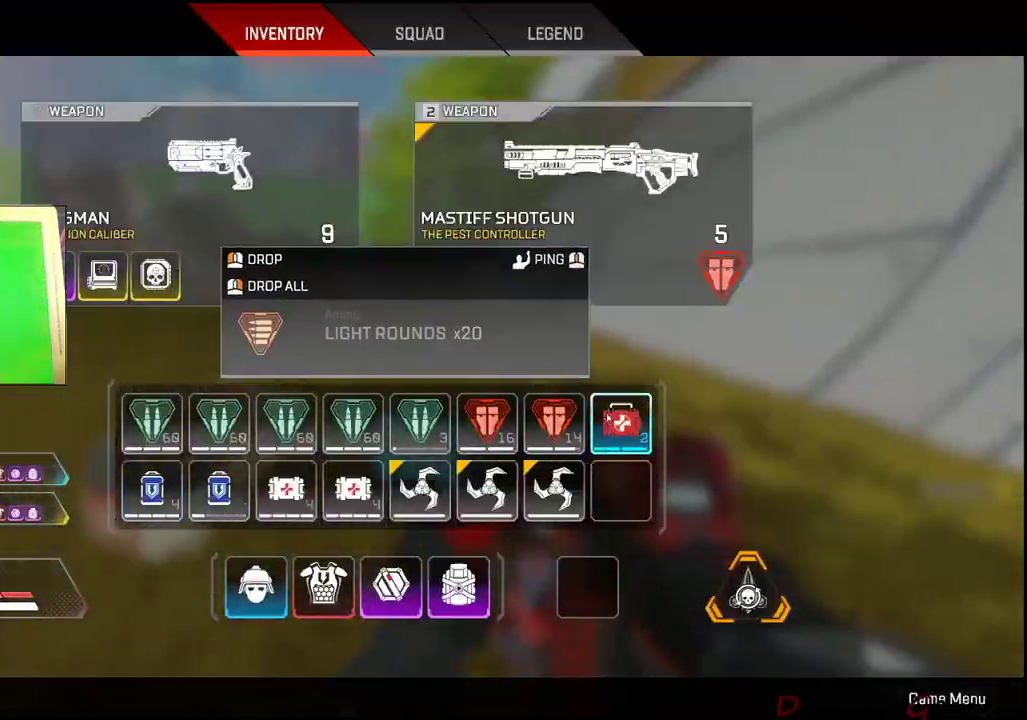
{"keys": [], "mouse": [], "events": [[67, "tab", "down"], [167, "tab", "up"]]}
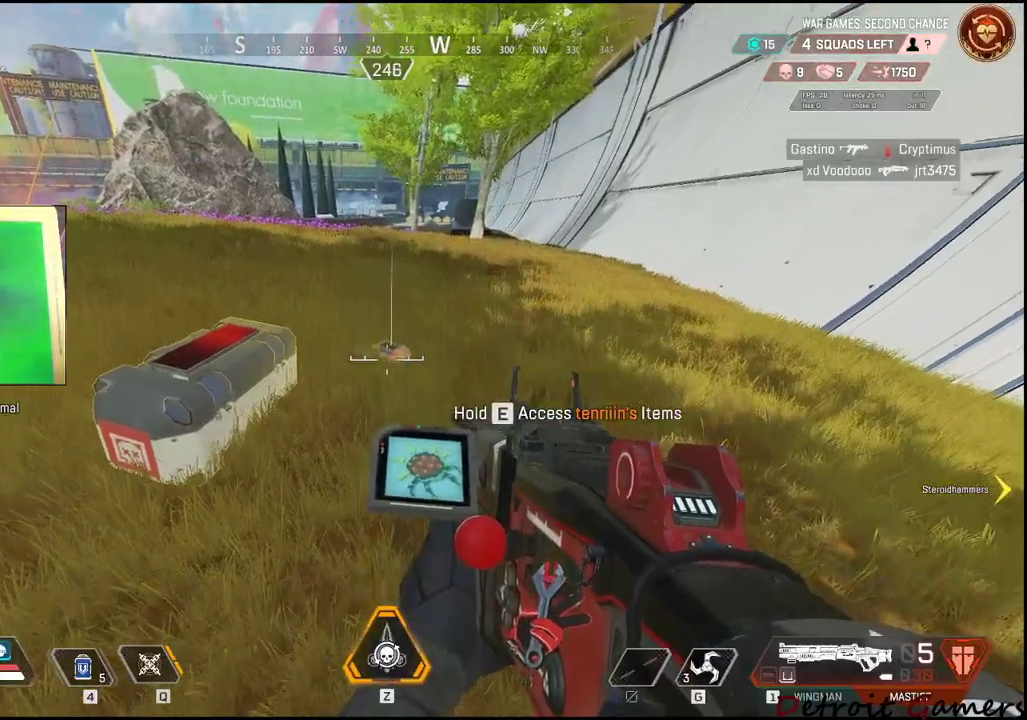
{"keys": ["w"], "mouse": ["wheel"], "events": [[133, "w", "down"], [500, "mouse_wheel", "down"]]}
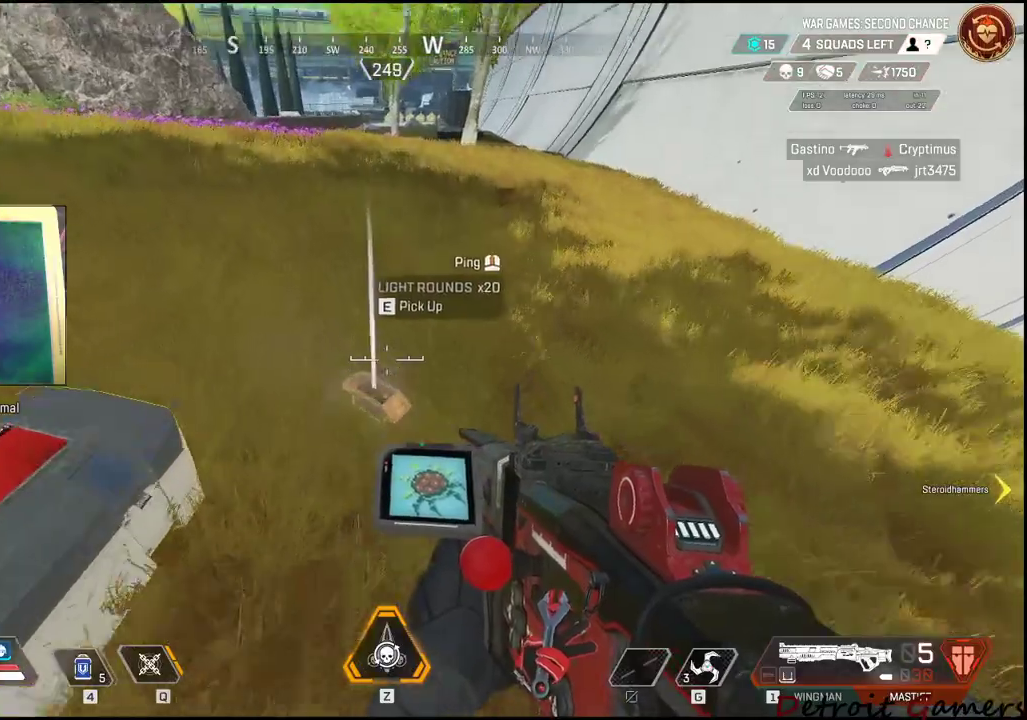
{"keys": ["shift", "w"], "mouse": [], "events": [[100, "w", "up"], [167, "mouse_wheel", "up"], [167, "w", "down"], [283, "shift", "down"]]}
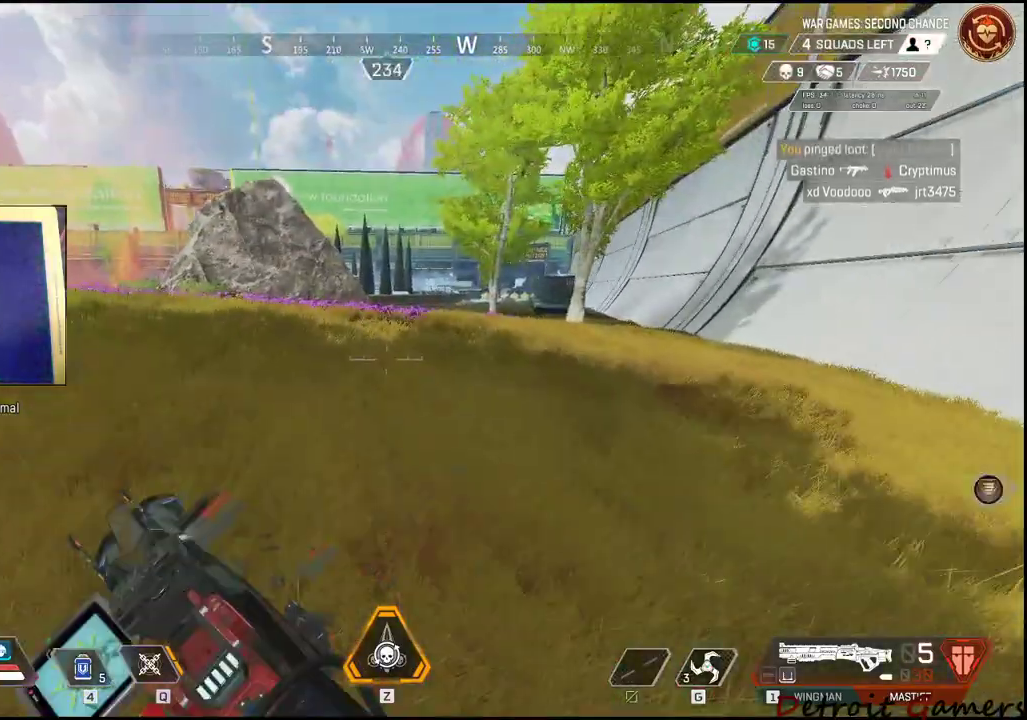
{"keys": ["shift", "w"], "mouse": []}
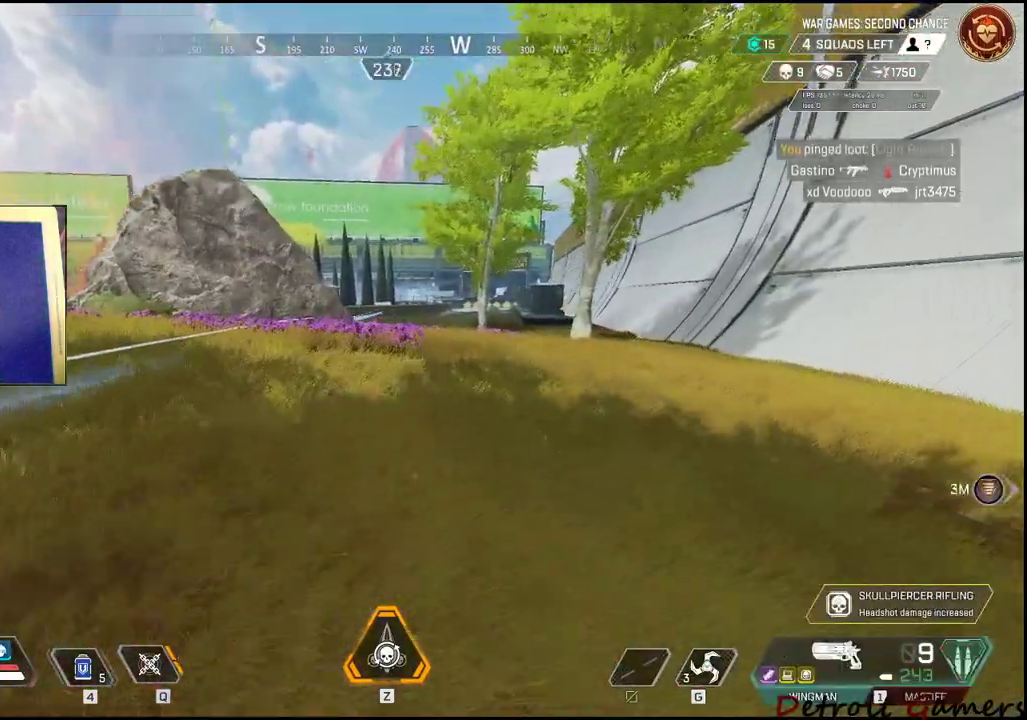
{"keys": ["shift", "w"], "mouse": [], "events": [[33, "r", "down"], [183, "r", "up"], [267, "r", "down"], [317, "r", "up"], [400, "r", "down"], [500, "r", "up"]]}
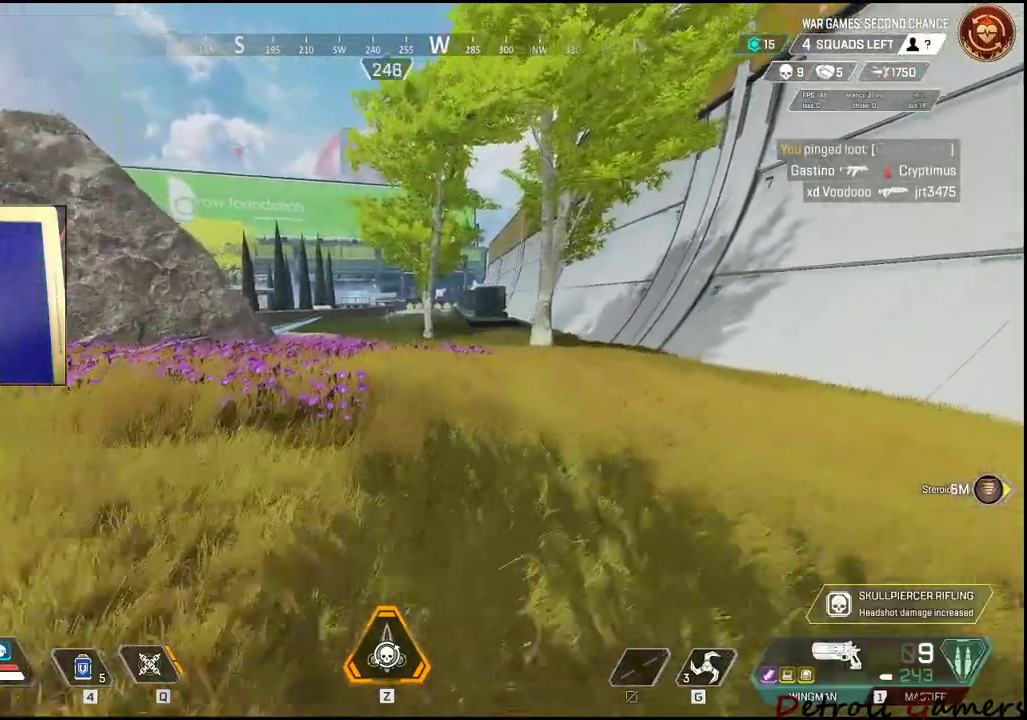
{"keys": ["a", "shift", "w"], "mouse": [], "events": [[67, "r", "down"], [150, "r", "up"], [200, "r", "down"], [283, "r", "up"], [433, "a", "down"]]}
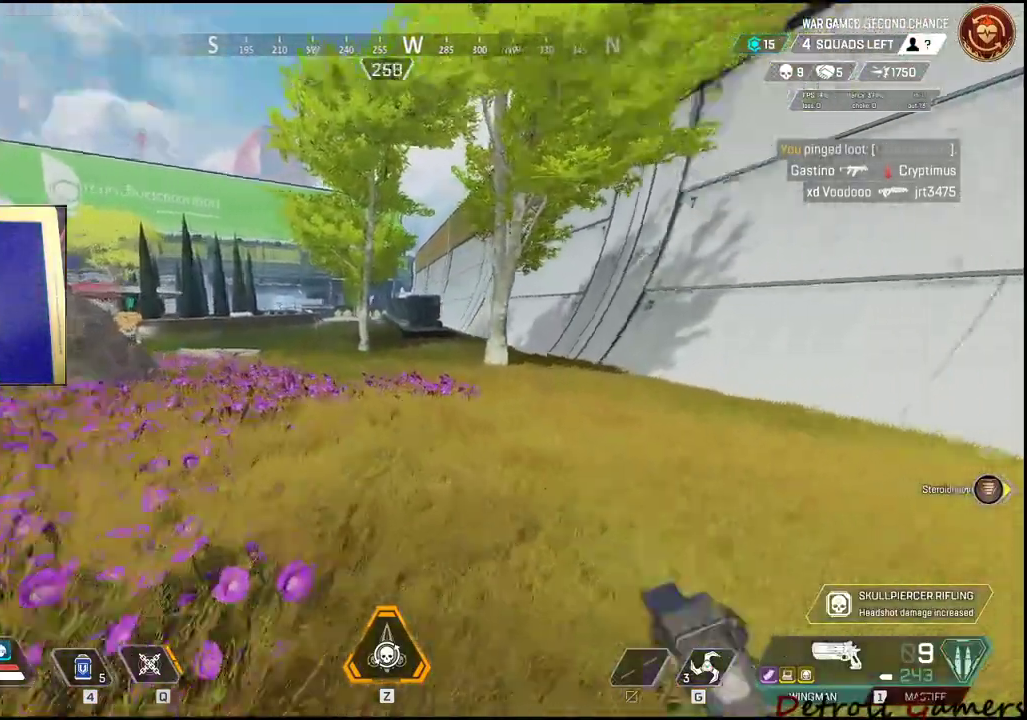
{"keys": ["a", "shift", "w"], "mouse": [], "events": []}
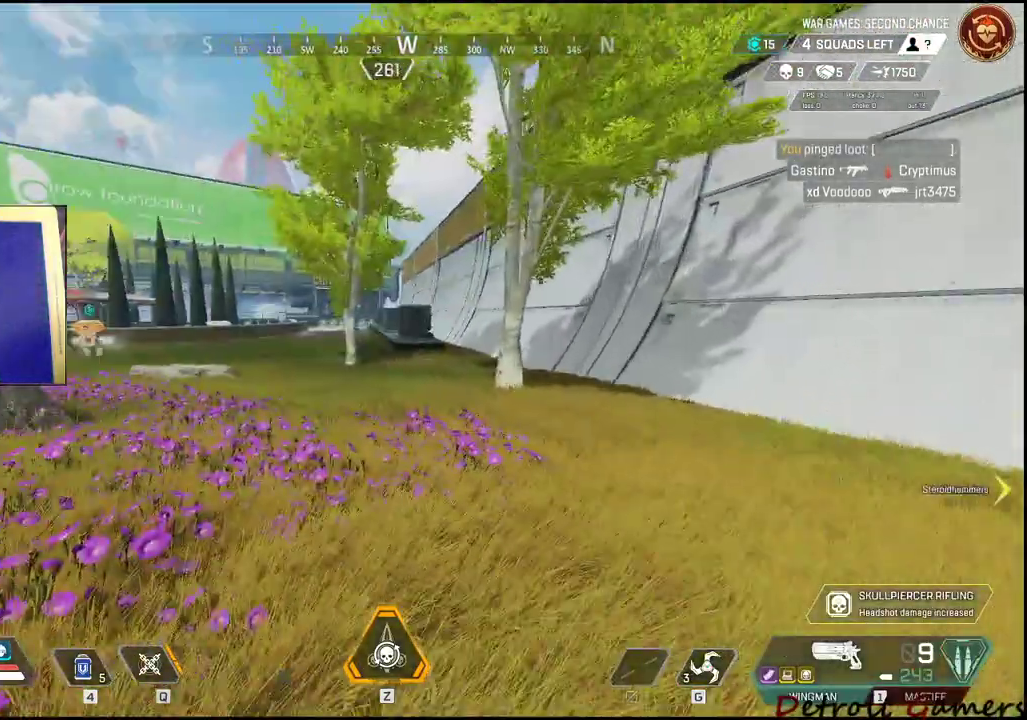
{"keys": ["a", "shift", "w"], "mouse": [], "events": []}
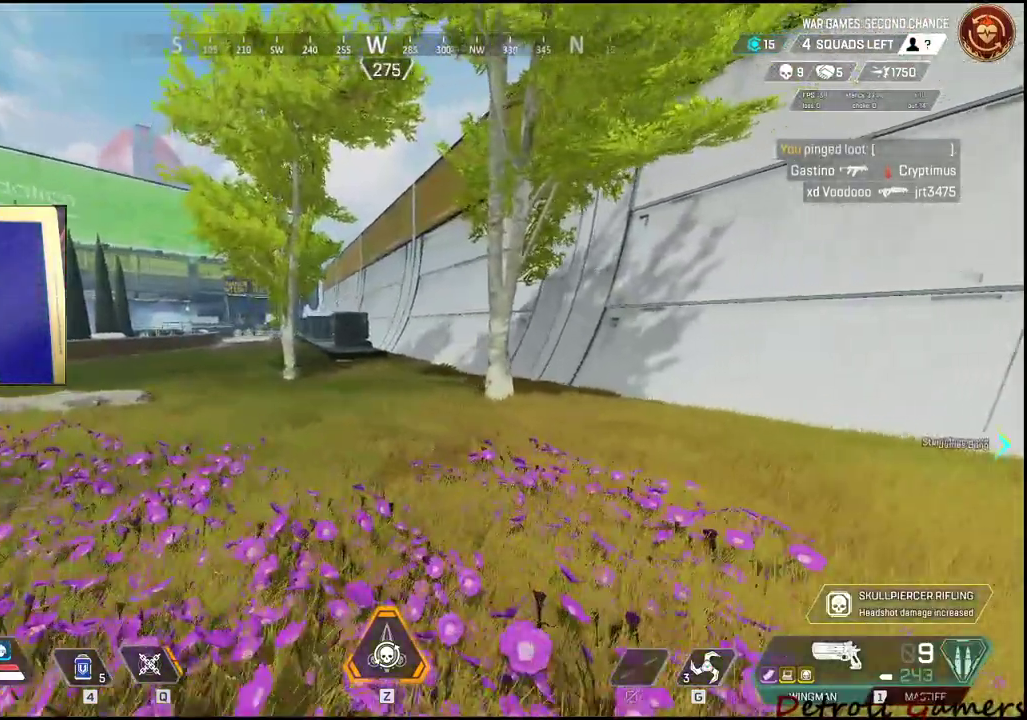
{"keys": ["a", "shift", "w"], "mouse": [], "events": []}
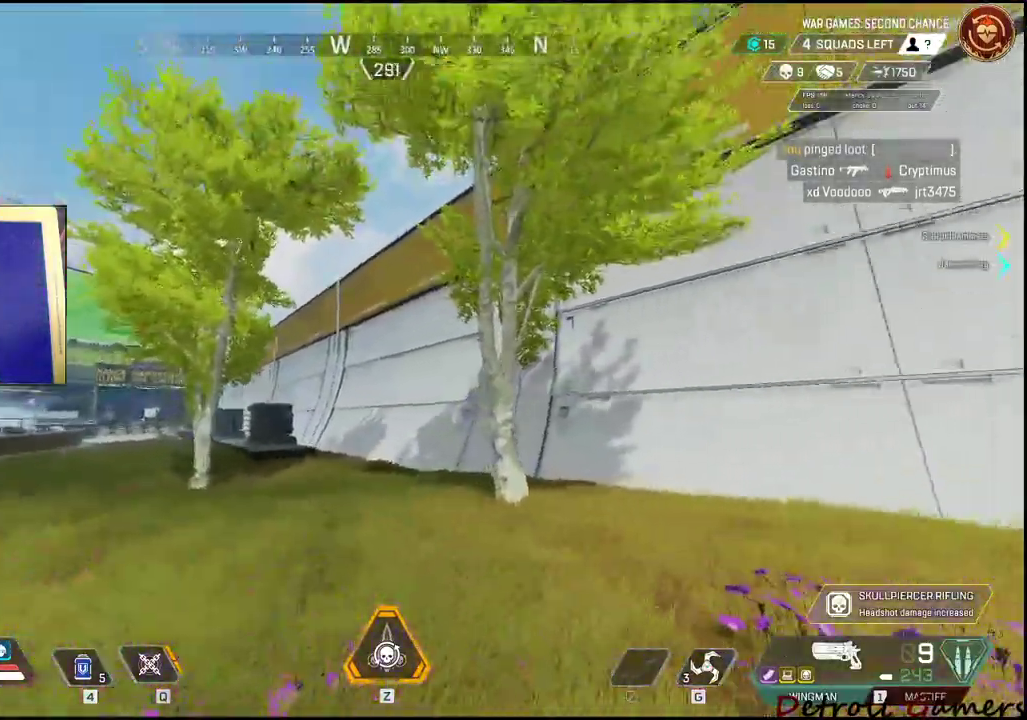
{"keys": ["d"], "mouse": [], "events": [[167, "w", "up"], [217, "shift", "up"], [400, "a", "up"], [400, "d", "down"]]}
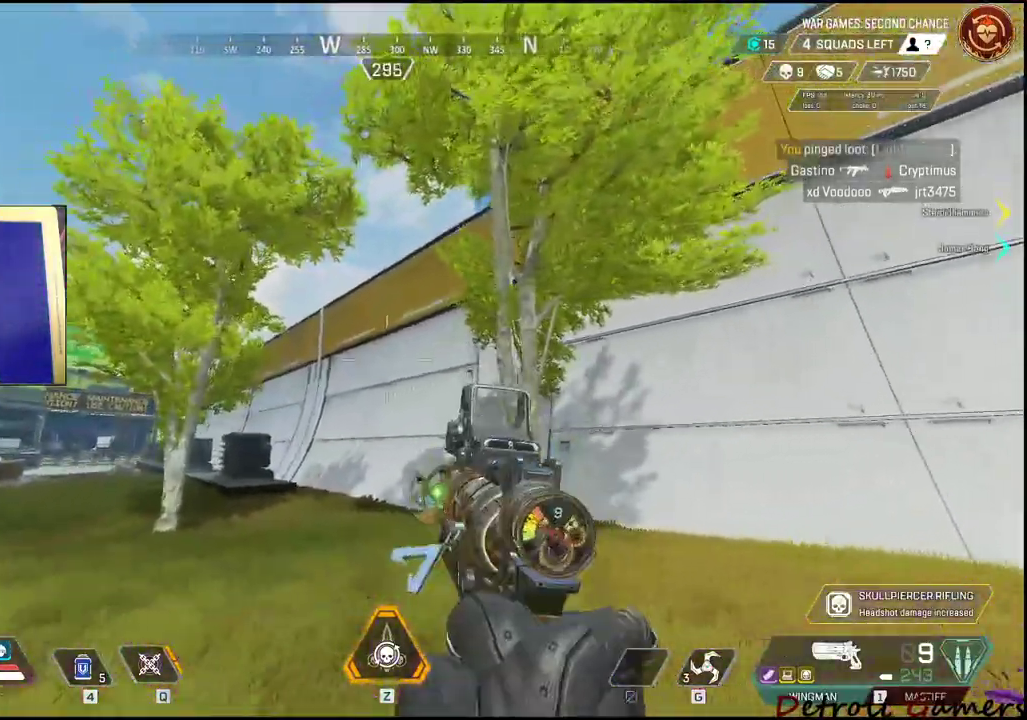
{"keys": ["d"], "mouse": [], "events": []}
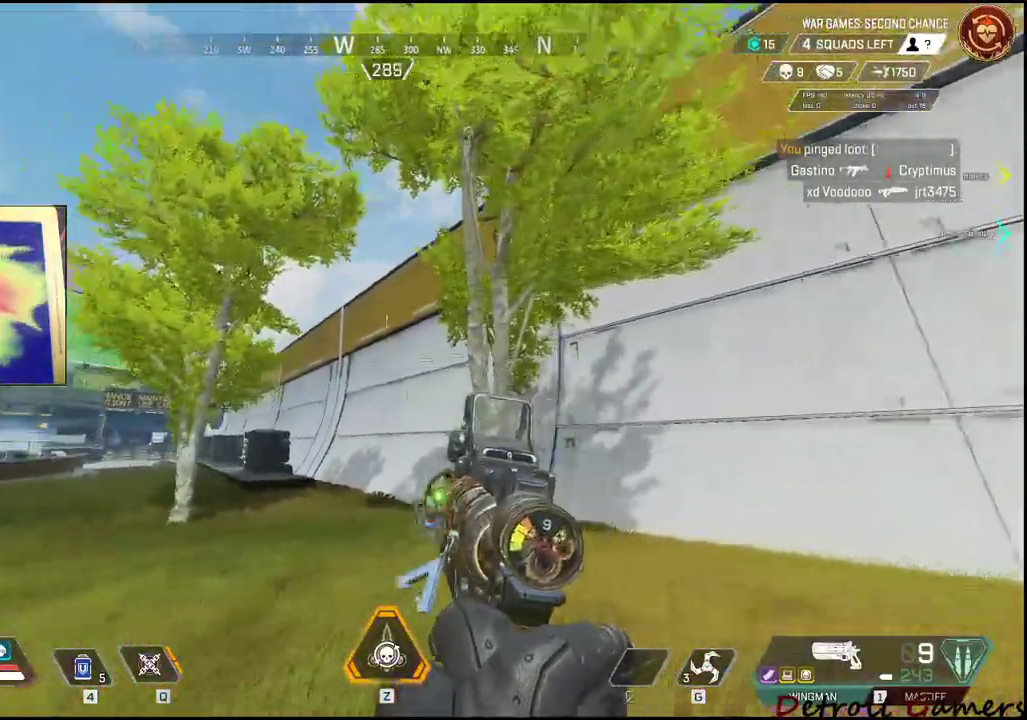
{"keys": ["a", "shift", "w"], "mouse": [], "events": [[50, "a", "down"], [50, "w", "down"], [150, "d", "up"], [283, "shift", "down"]]}
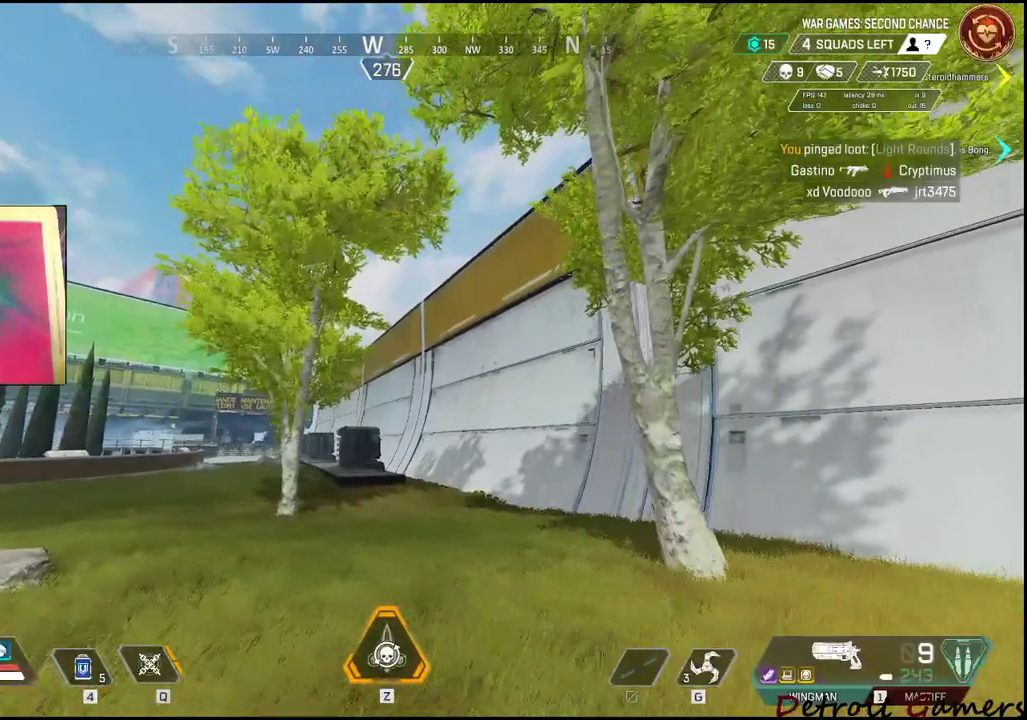
{"keys": ["a", "c", "shift", "w"], "mouse": [], "events": [[500, "c", "down"]]}
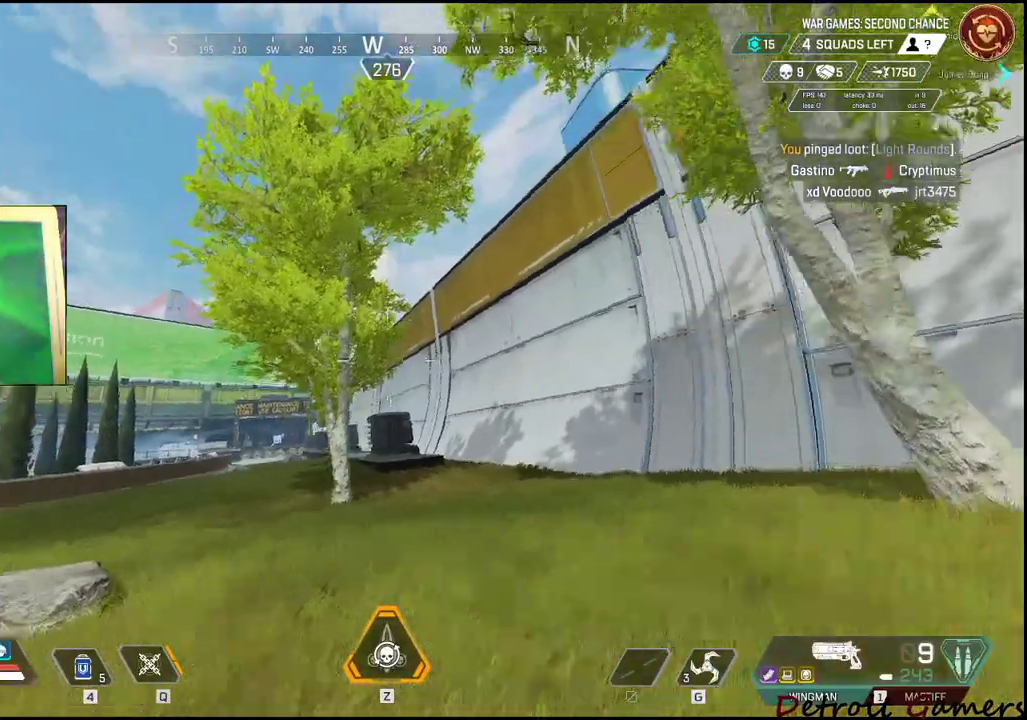
{"keys": ["a", "r", "shift", "w"], "mouse": [], "events": [[117, "c", "up"], [217, "space", "down"], [367, "space", "up"], [417, "r", "down"]]}
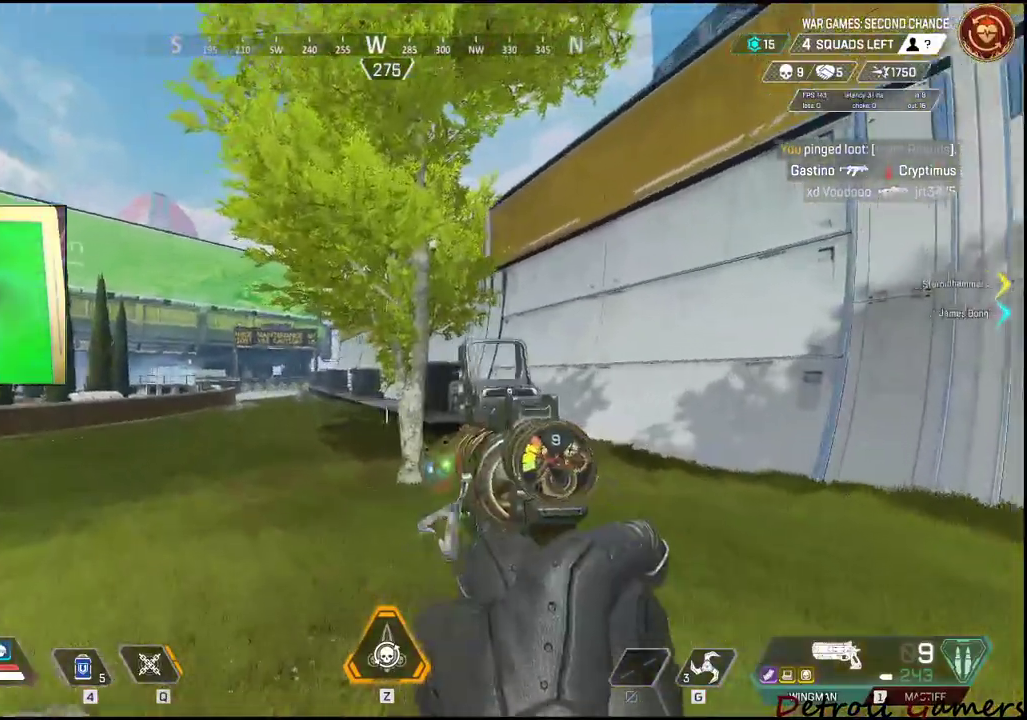
{"keys": ["a", "shift", "w"], "mouse": [], "events": [[50, "r", "up"]]}
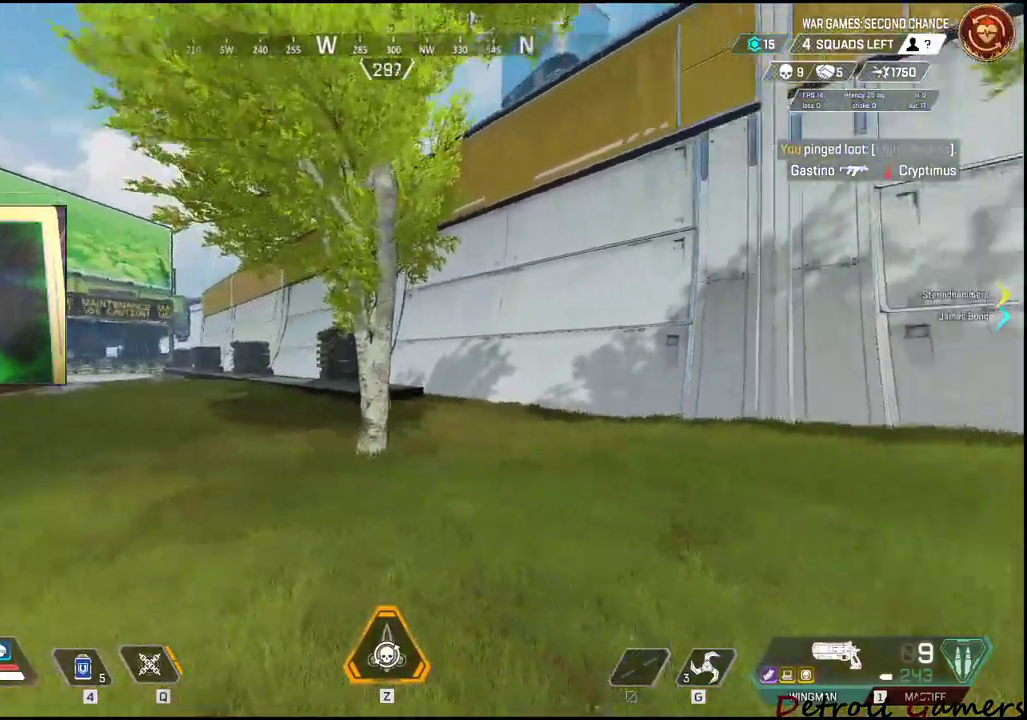
{"keys": ["a", "shift", "w"], "mouse": [], "events": []}
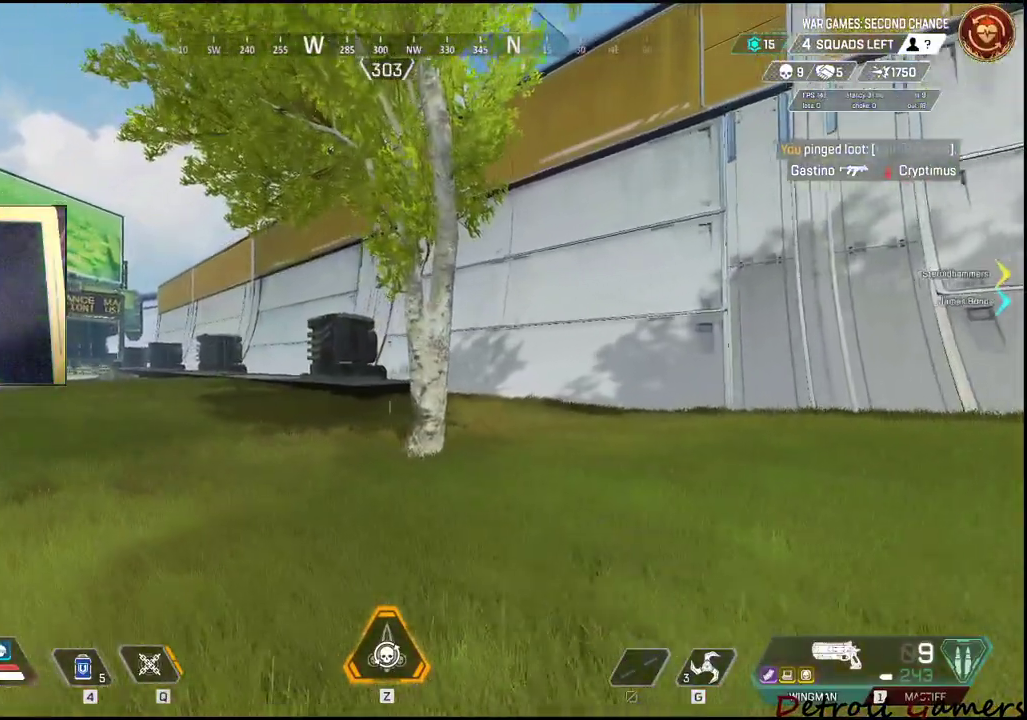
{"keys": ["a", "shift", "w"], "mouse": [], "events": []}
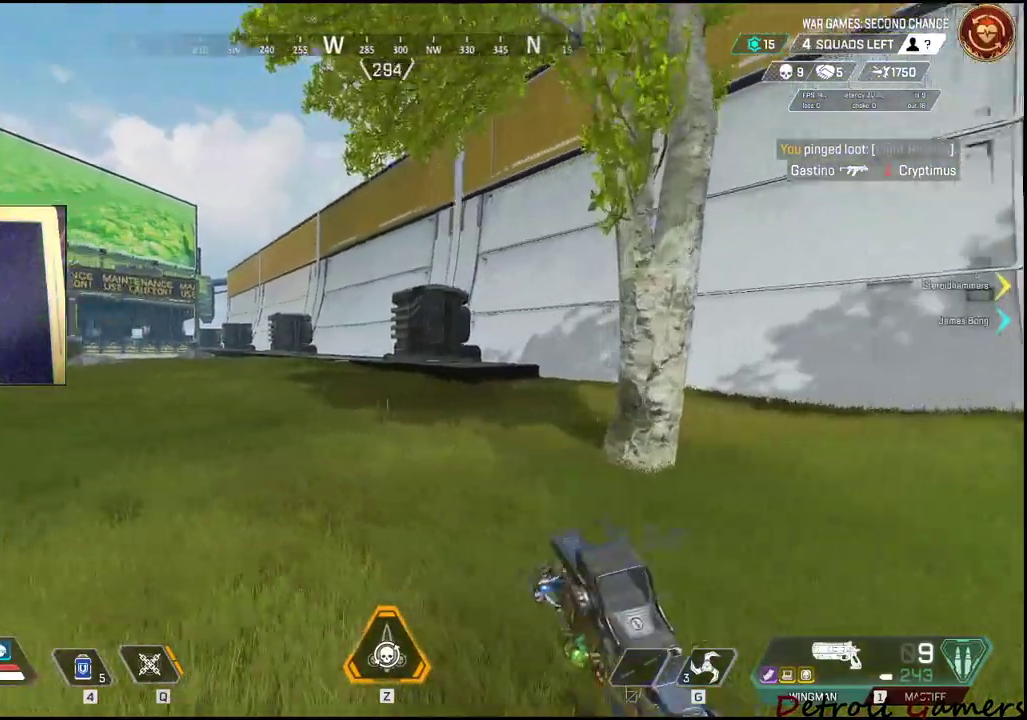
{"keys": ["shift", "w"], "mouse": [], "events": [[317, "a", "up"]]}